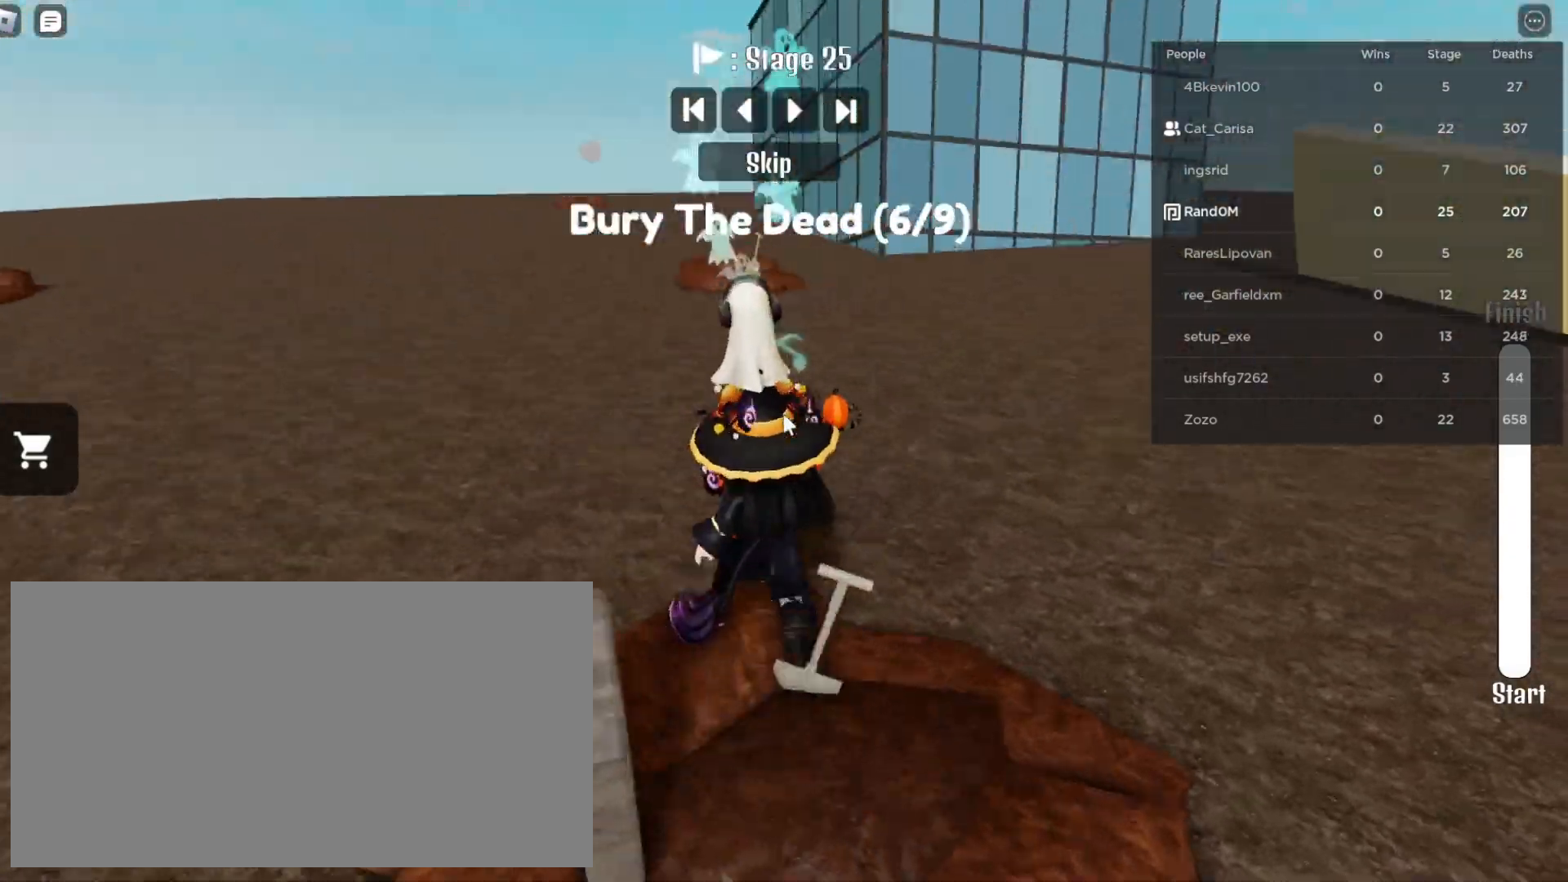
Gameplay with keyboard and mouse; each line is a JSON object with the keys and mouse buttons held at the frame after it. "events" lists presses ("down") and releases ("up") of "a", "ctrl", "d", "e", "q", "s", "shift", "space", "w", "mouse_left", "mouse_wheel", "mouse_right", "mouse_mb4" and "mouse_mb5" between this image and that frame as [ms after this image, input, new state], when the widget could be followed in between. "mouse_left", "mouse_wheel", "mouse_right", "mouse_mb4", "mouse_mb5" = the "left", "wheel", "right", "mb4", "mb5" buttons of the "mouse" list. No other keys are recorded. "wheel" means that the mouse wheel is clicked or scrolled. Mouse movement is not recorded.
{"keys": ["a", "w"], "mouse": ["right"], "events": [[417, "a", "down"]]}
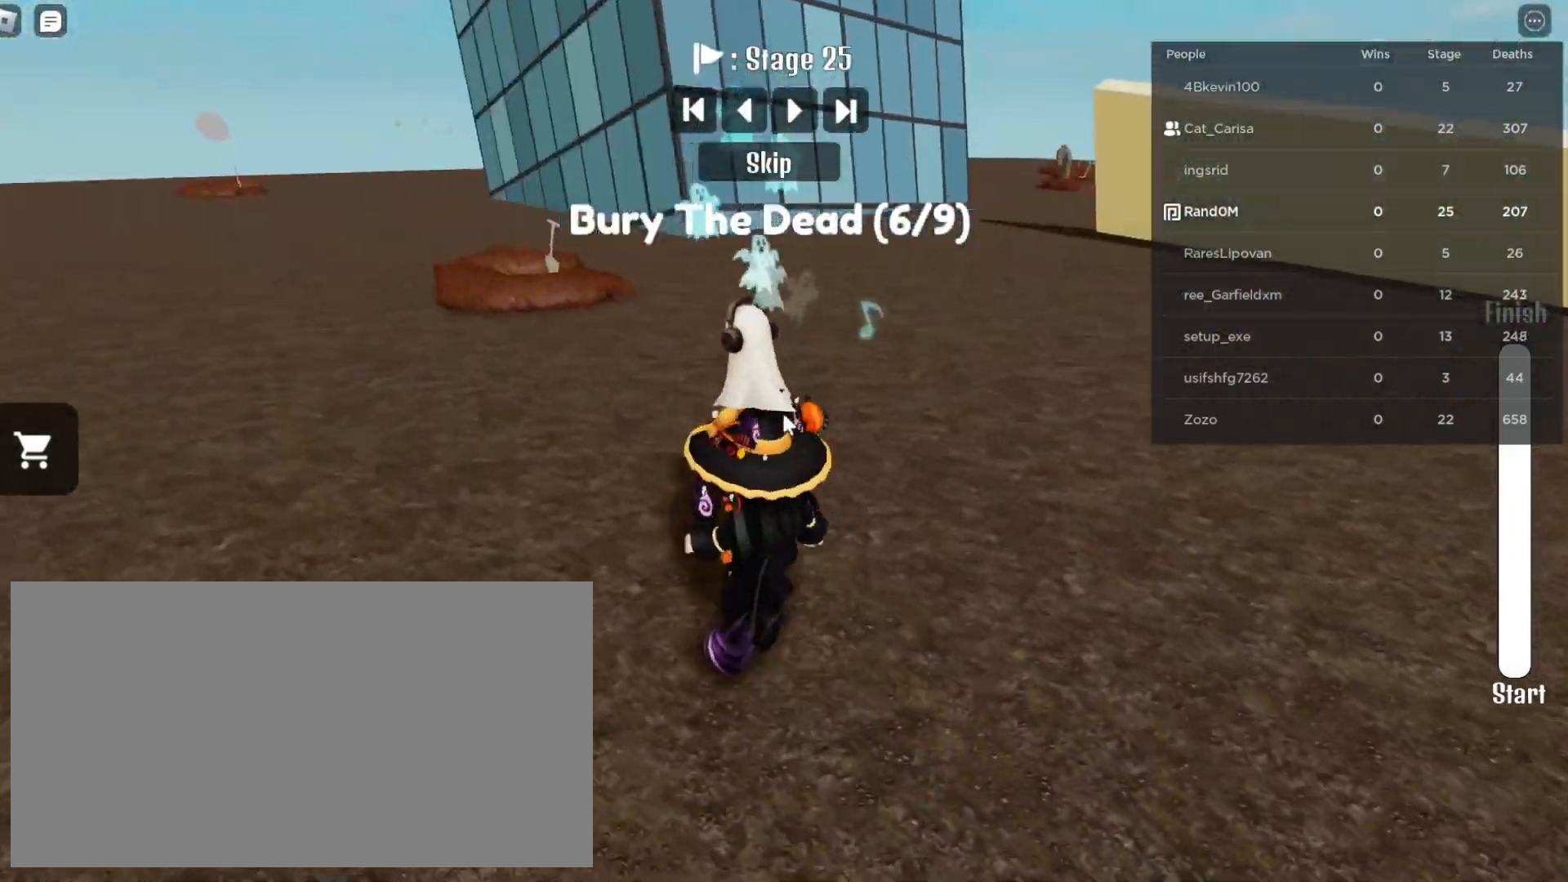
{"keys": ["a", "w"], "mouse": ["right"], "events": []}
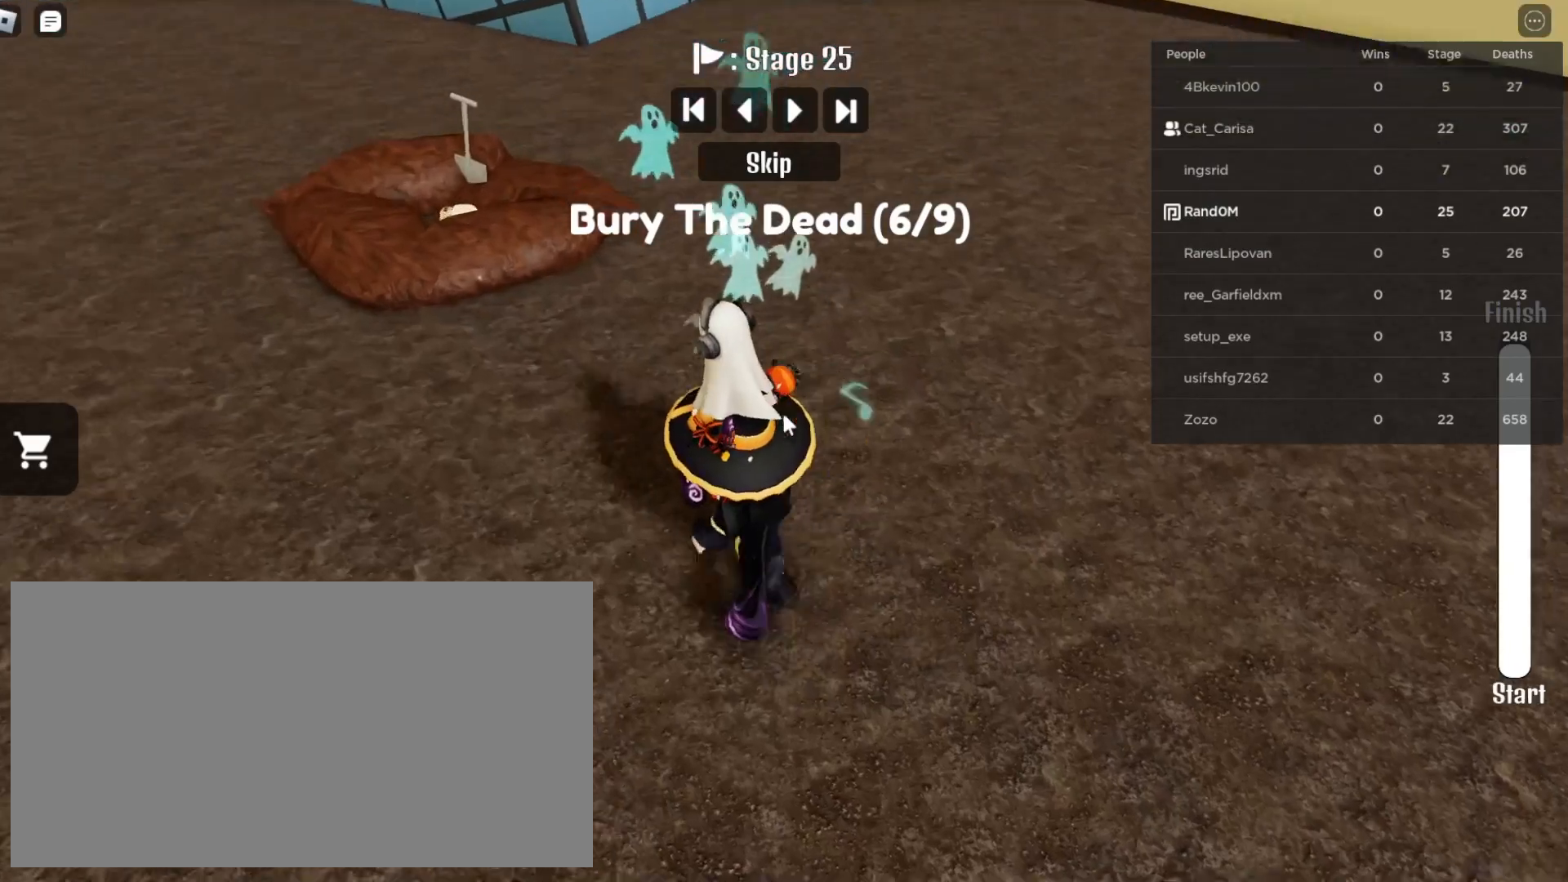
{"keys": ["w"], "mouse": ["right"], "events": [[483, "a", "up"]]}
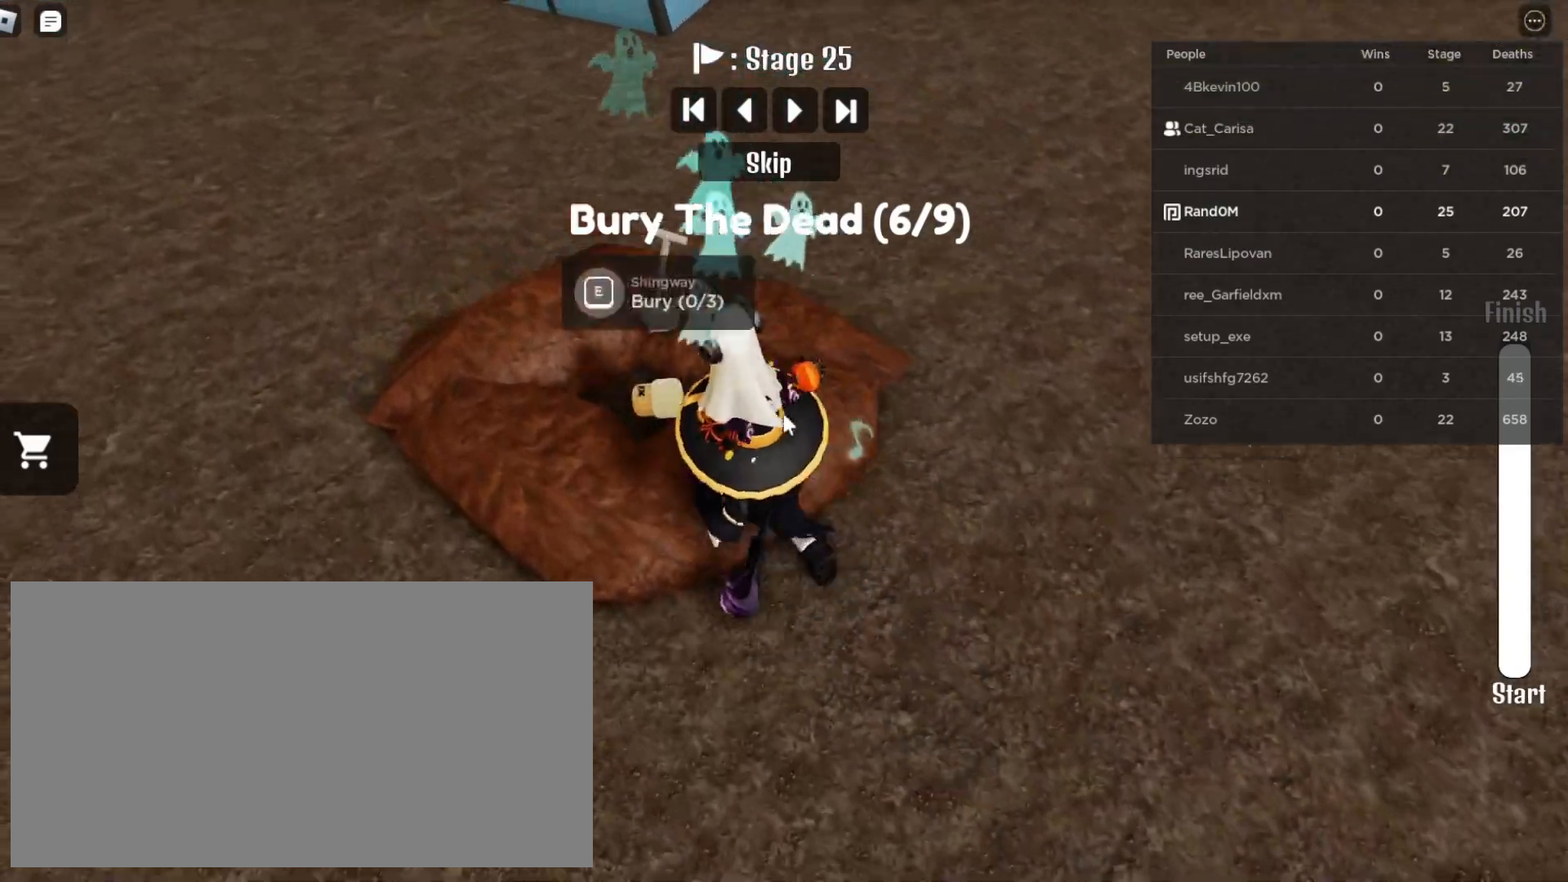
{"keys": ["w"], "mouse": ["right"], "events": [[33, "w", "up"], [50, "e", "down"], [83, "e", "up"], [117, "e", "down"], [150, "e", "up"], [200, "e", "down"], [217, "e", "up"], [233, "e", "down"], [267, "e", "up"], [300, "e", "down"], [333, "e", "up"], [350, "w", "down"]]}
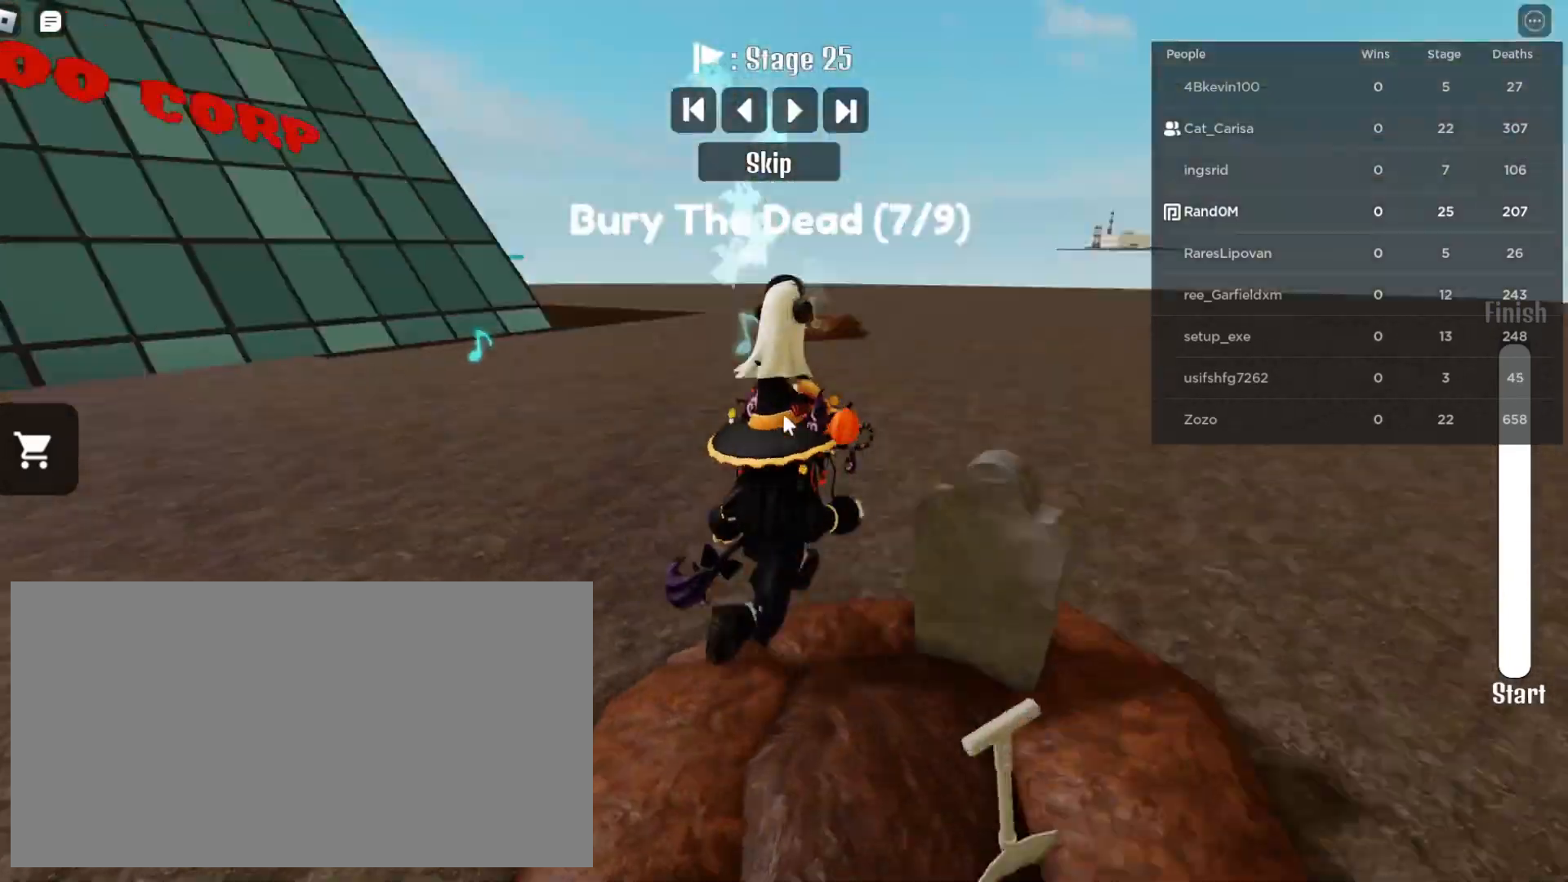
{"keys": ["d", "w"], "mouse": ["right"], "events": [[267, "d", "down"]]}
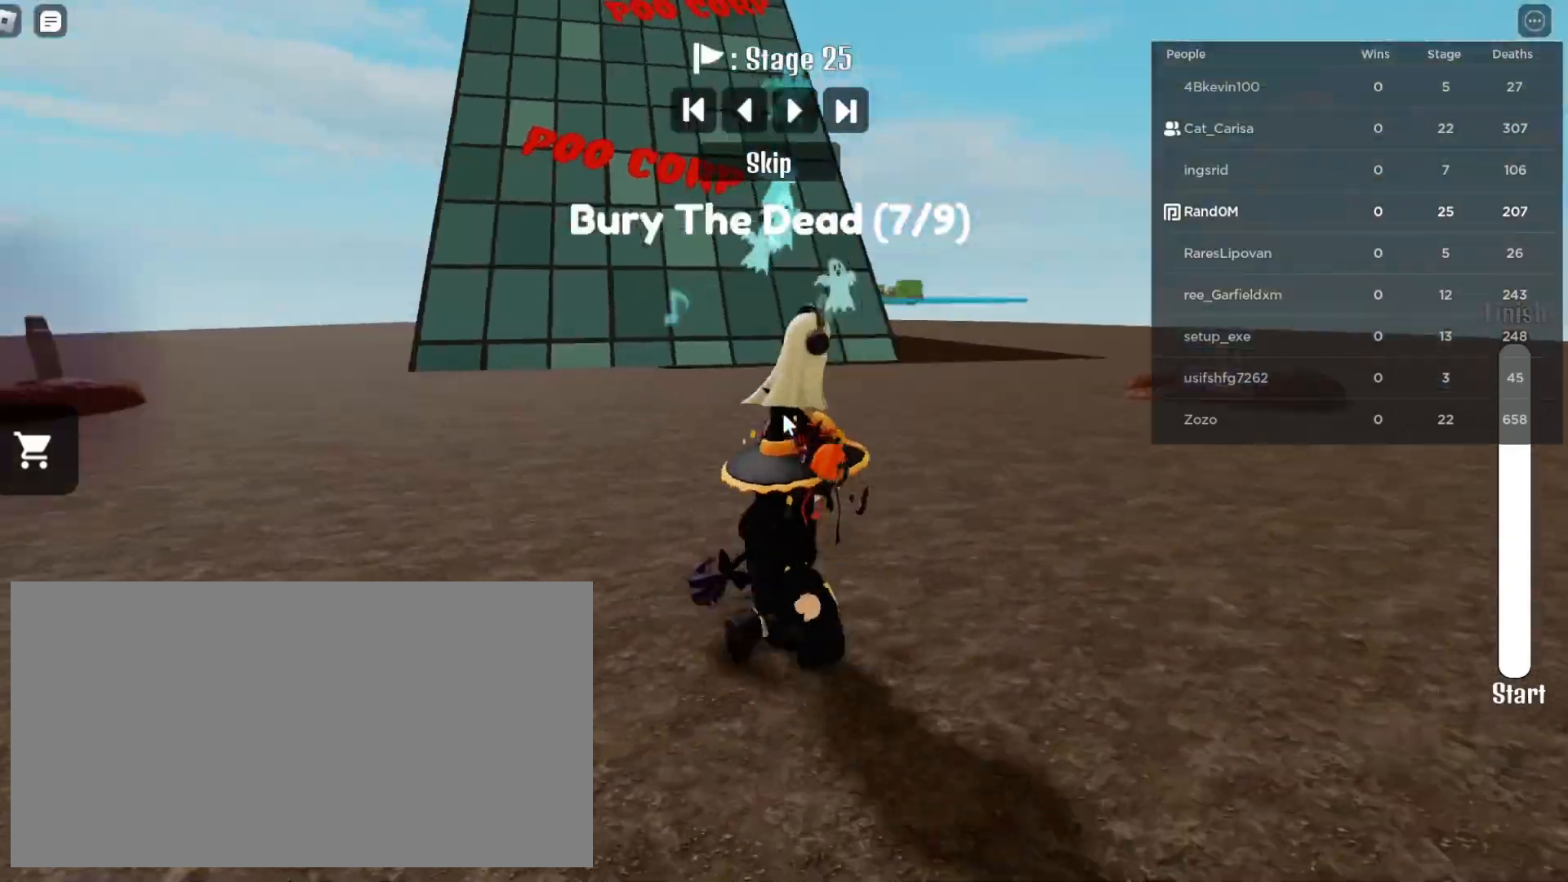
{"keys": ["d", "s"], "mouse": ["right"]}
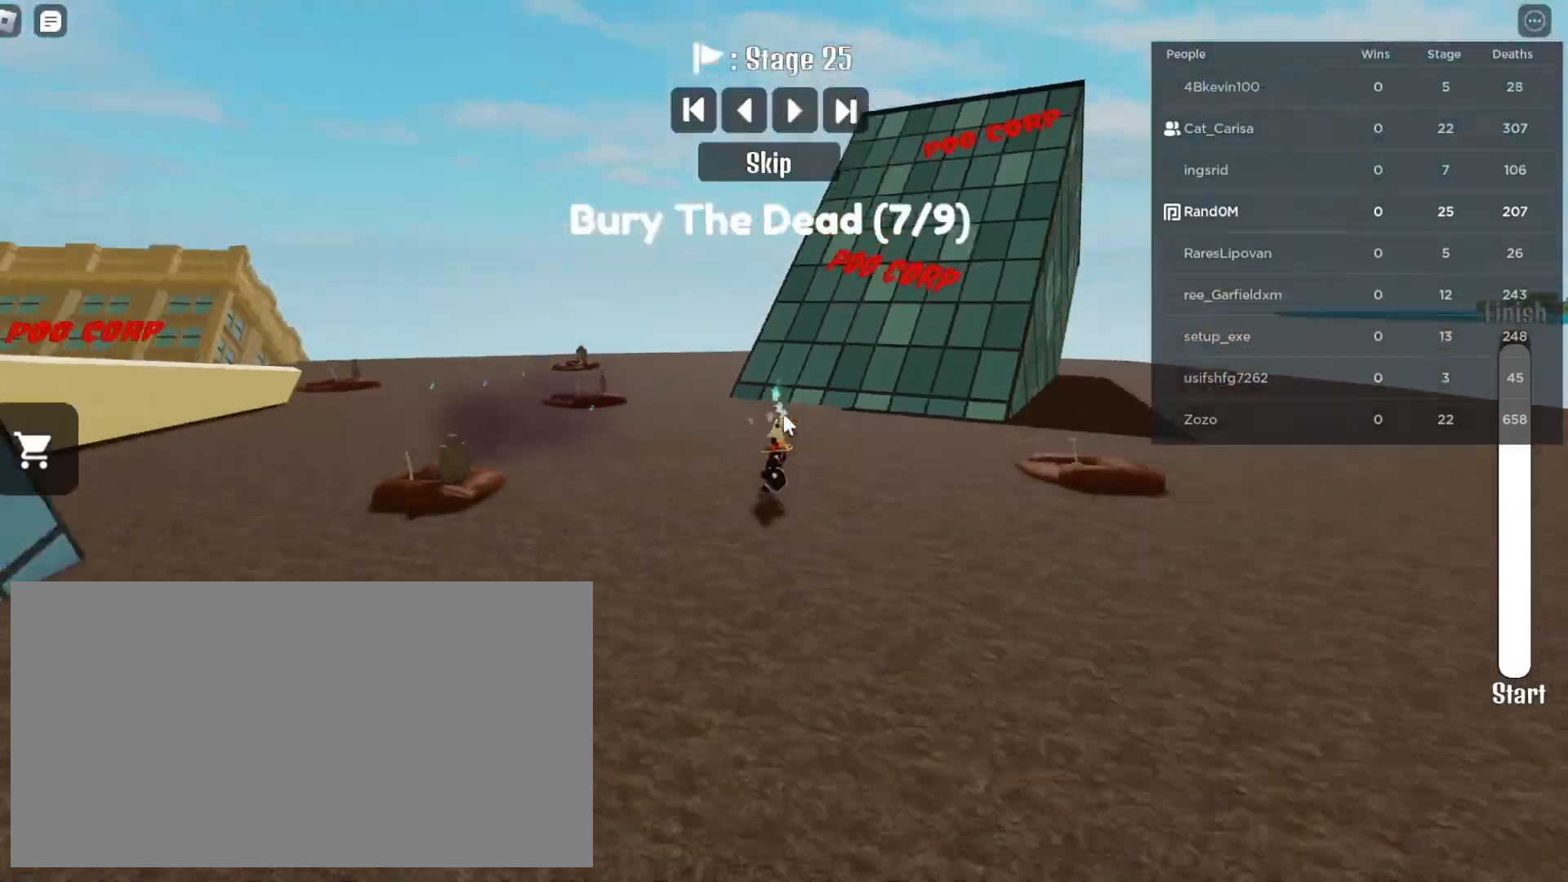
{"keys": ["d", "s"], "mouse": ["right"], "events": []}
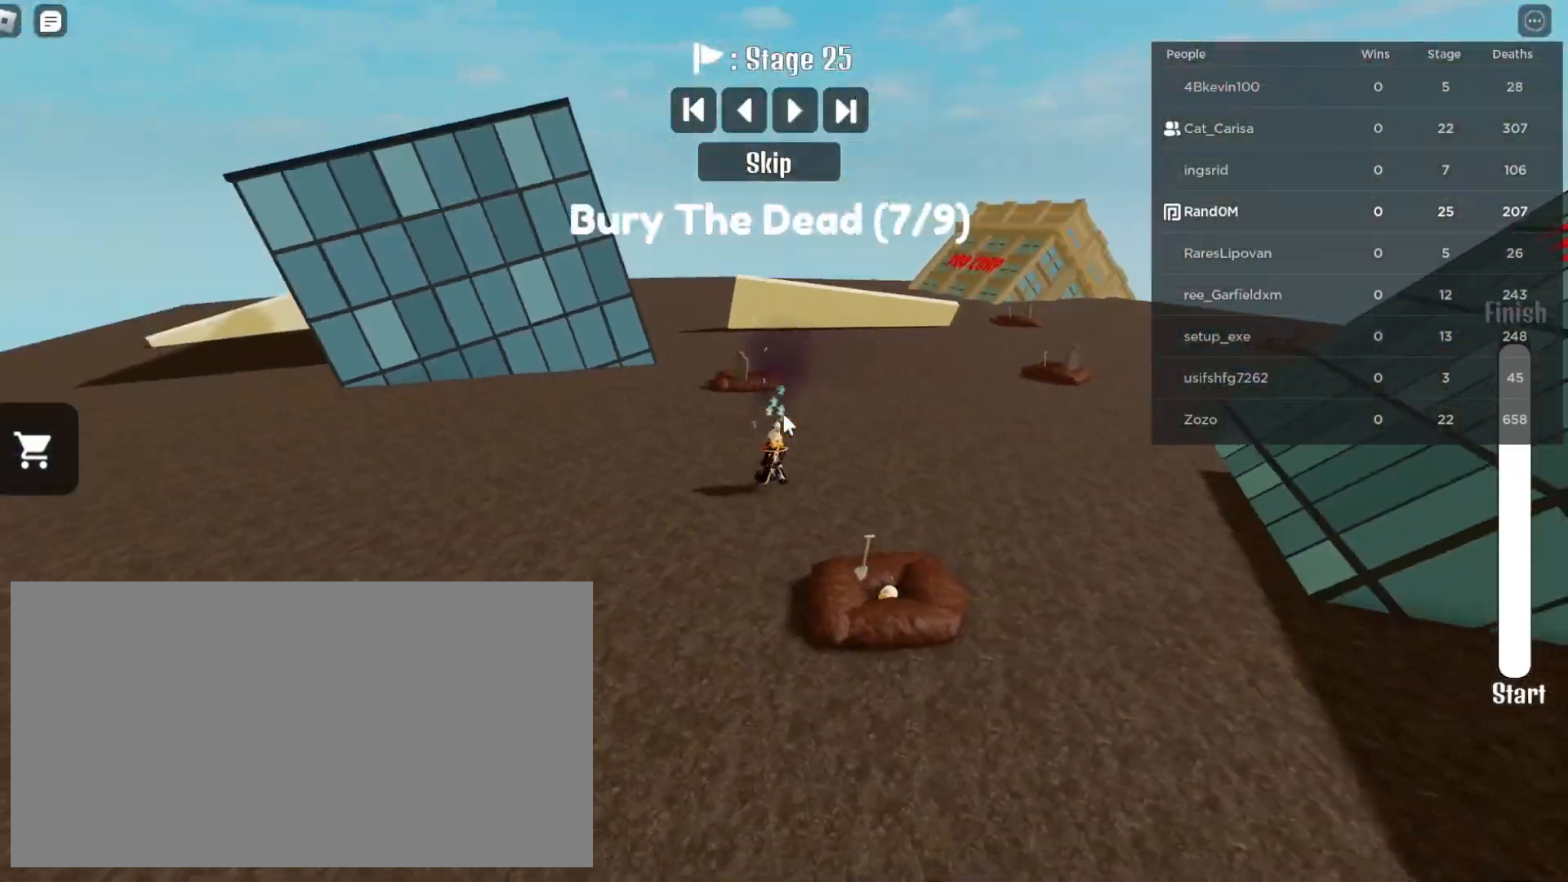
{"keys": ["d", "w"], "mouse": ["wheel", "right"], "events": [[200, "d", "up"], [233, "d", "down"], [267, "s", "up"], [283, "mouse_wheel", "down"], [333, "mouse_wheel", "up"], [467, "w", "down"], [483, "mouse_wheel", "down"]]}
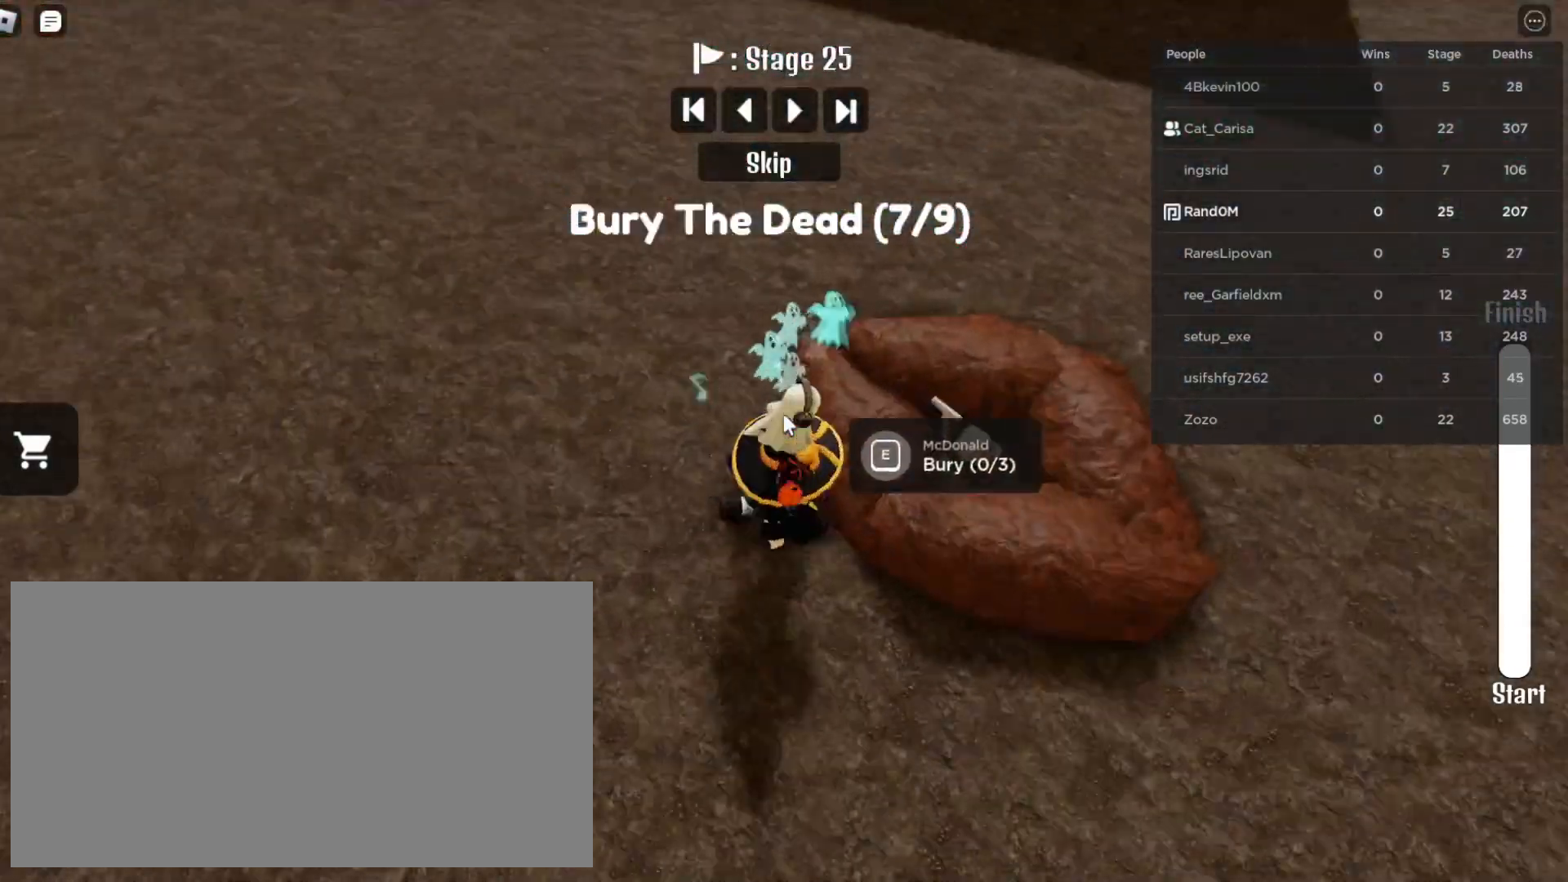
{"keys": ["s"], "mouse": ["right"], "events": [[33, "d", "up"], [33, "mouse_wheel", "up"], [67, "e", "down"], [67, "w", "up"], [117, "e", "up"], [150, "e", "down"], [233, "e", "up"], [250, "e", "down"], [283, "e", "up"], [300, "e", "down"], [333, "e", "up"], [367, "s", "down"]]}
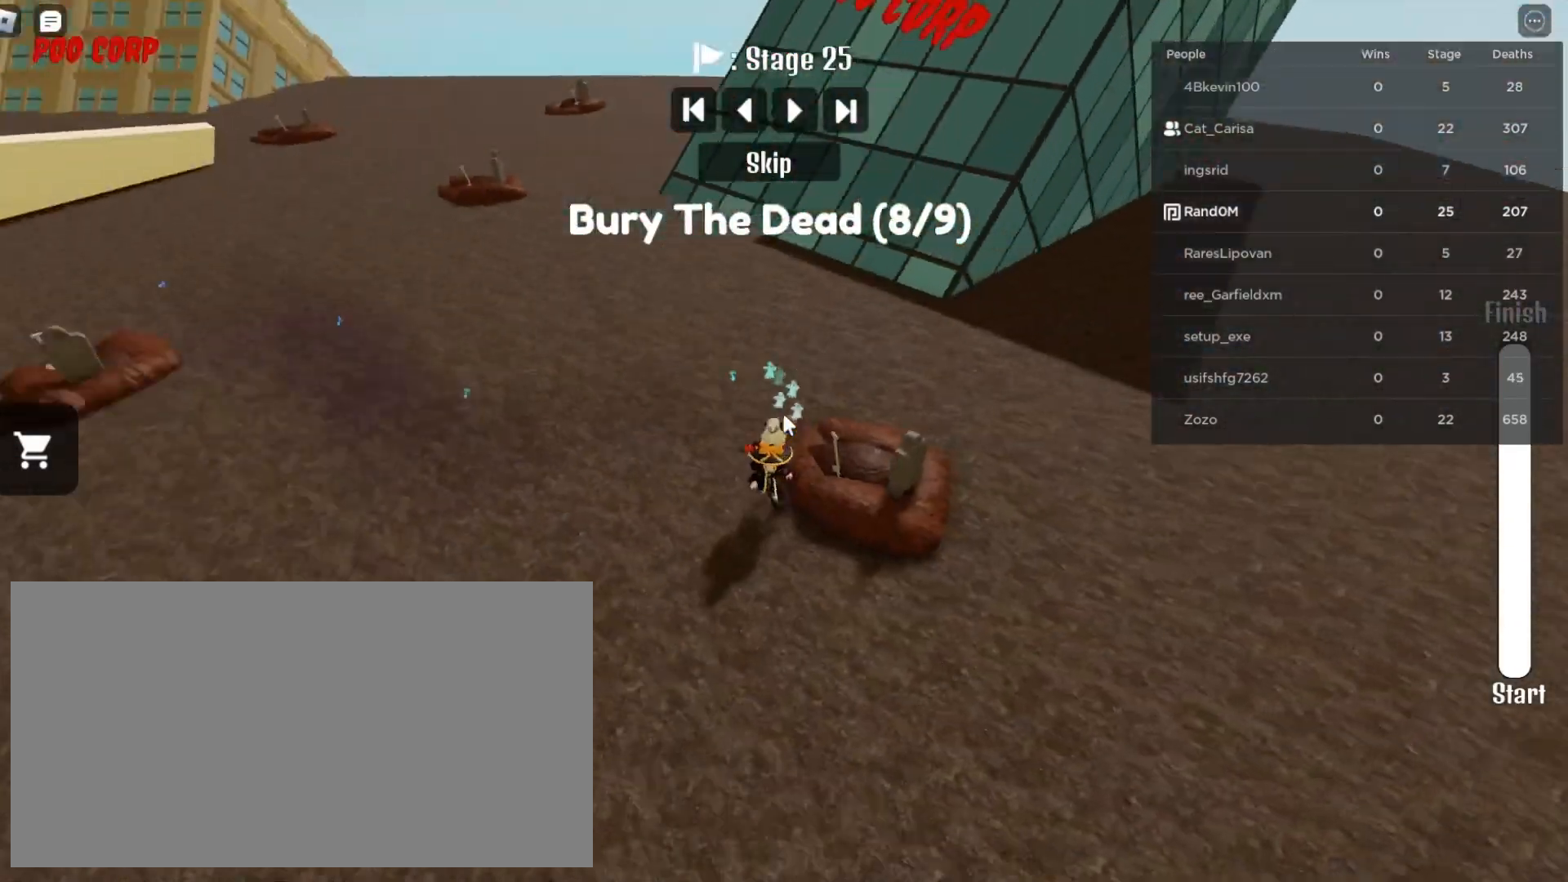
{"keys": ["a", "w"], "mouse": ["right"], "events": [[50, "d", "down"], [150, "d", "up"], [183, "a", "down"], [367, "s", "up"], [467, "w", "down"]]}
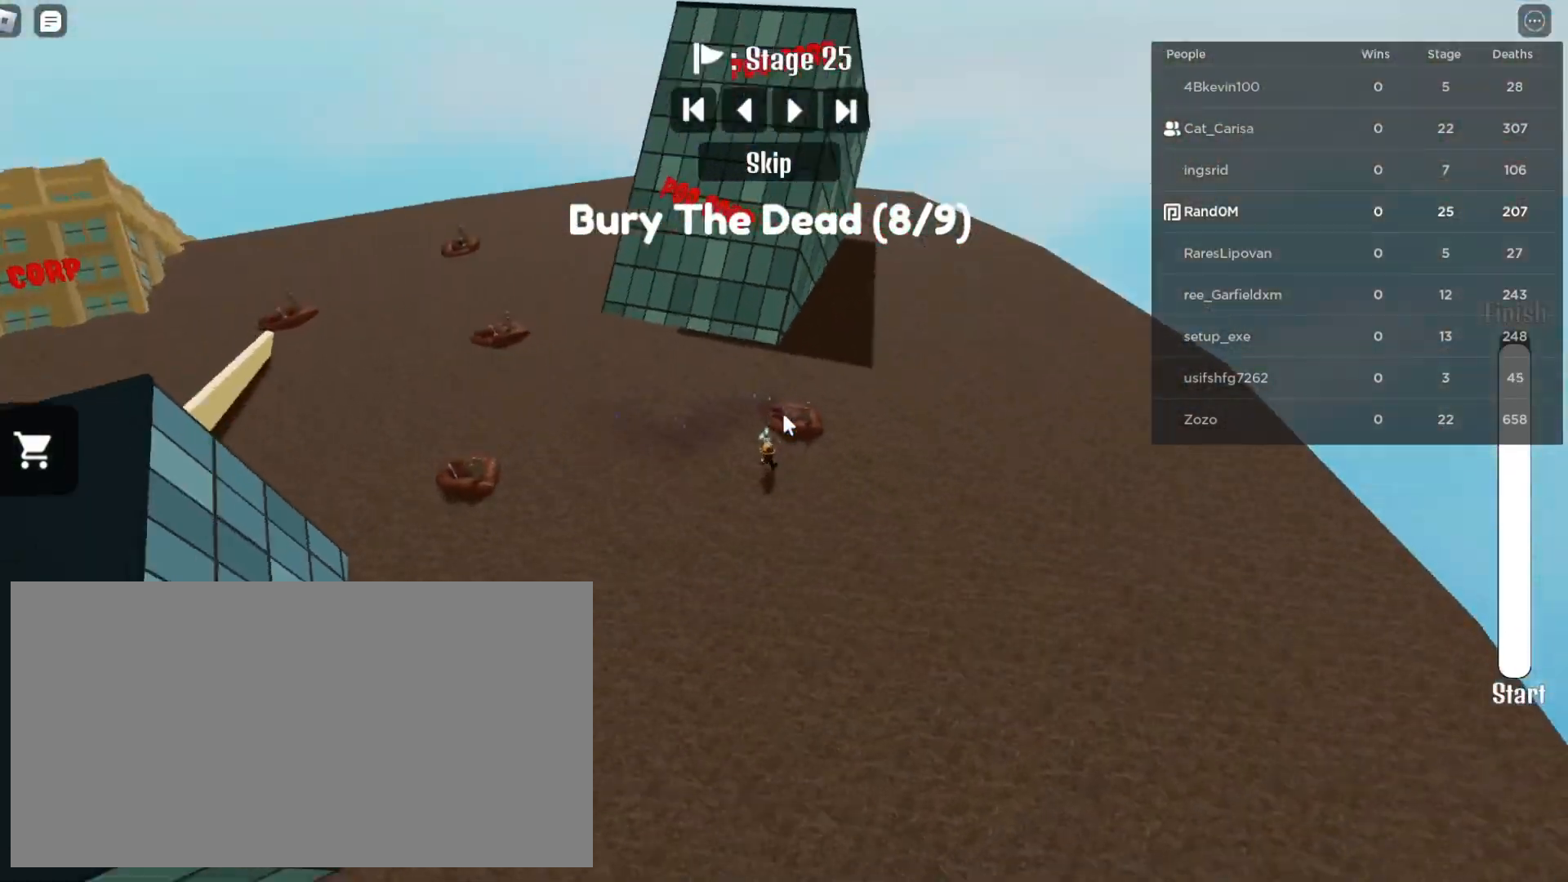
{"keys": ["d", "s"], "mouse": ["right"], "events": [[17, "w", "up"], [183, "s", "down"], [317, "a", "up"], [483, "d", "down"]]}
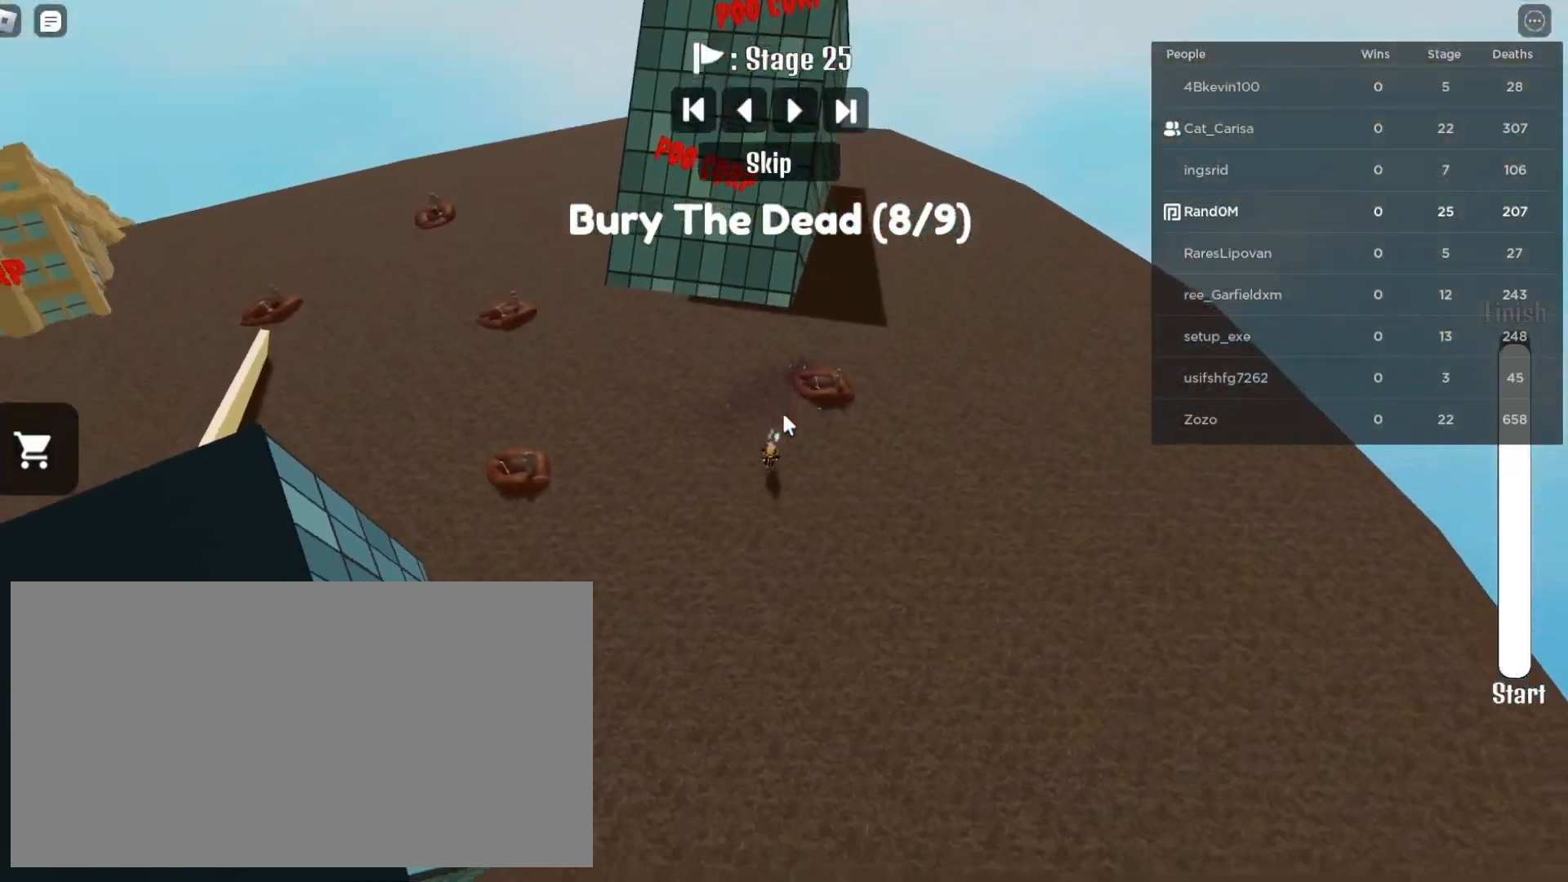
{"keys": ["d"], "mouse": ["right"], "events": [[200, "s", "up"]]}
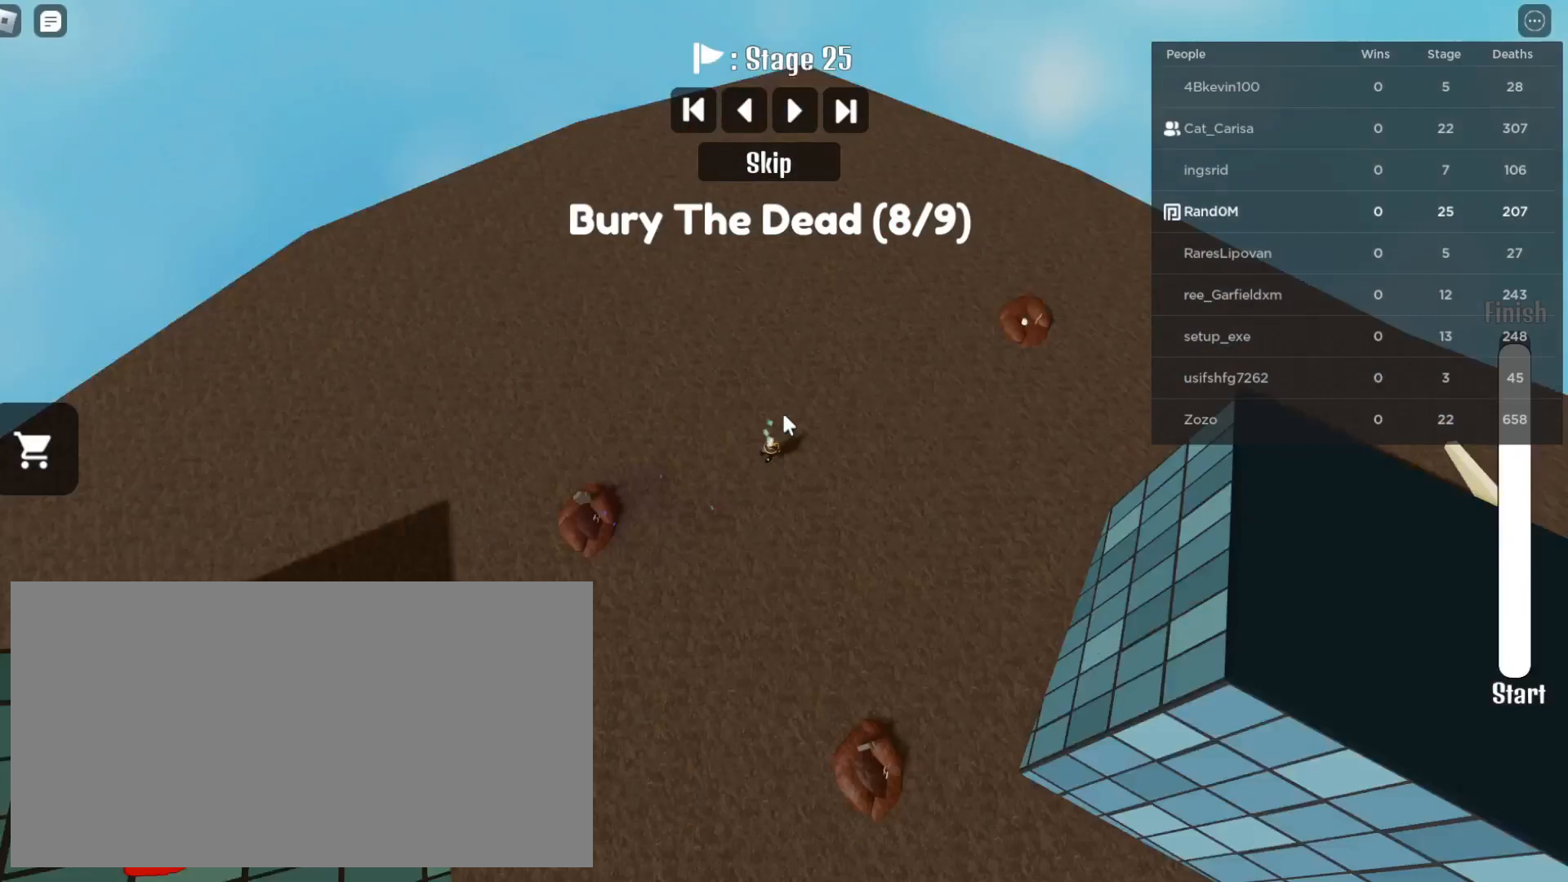
{"keys": ["a", "w"], "mouse": ["right"], "events": [[17, "w", "down"], [83, "d", "up"], [200, "a", "down"]]}
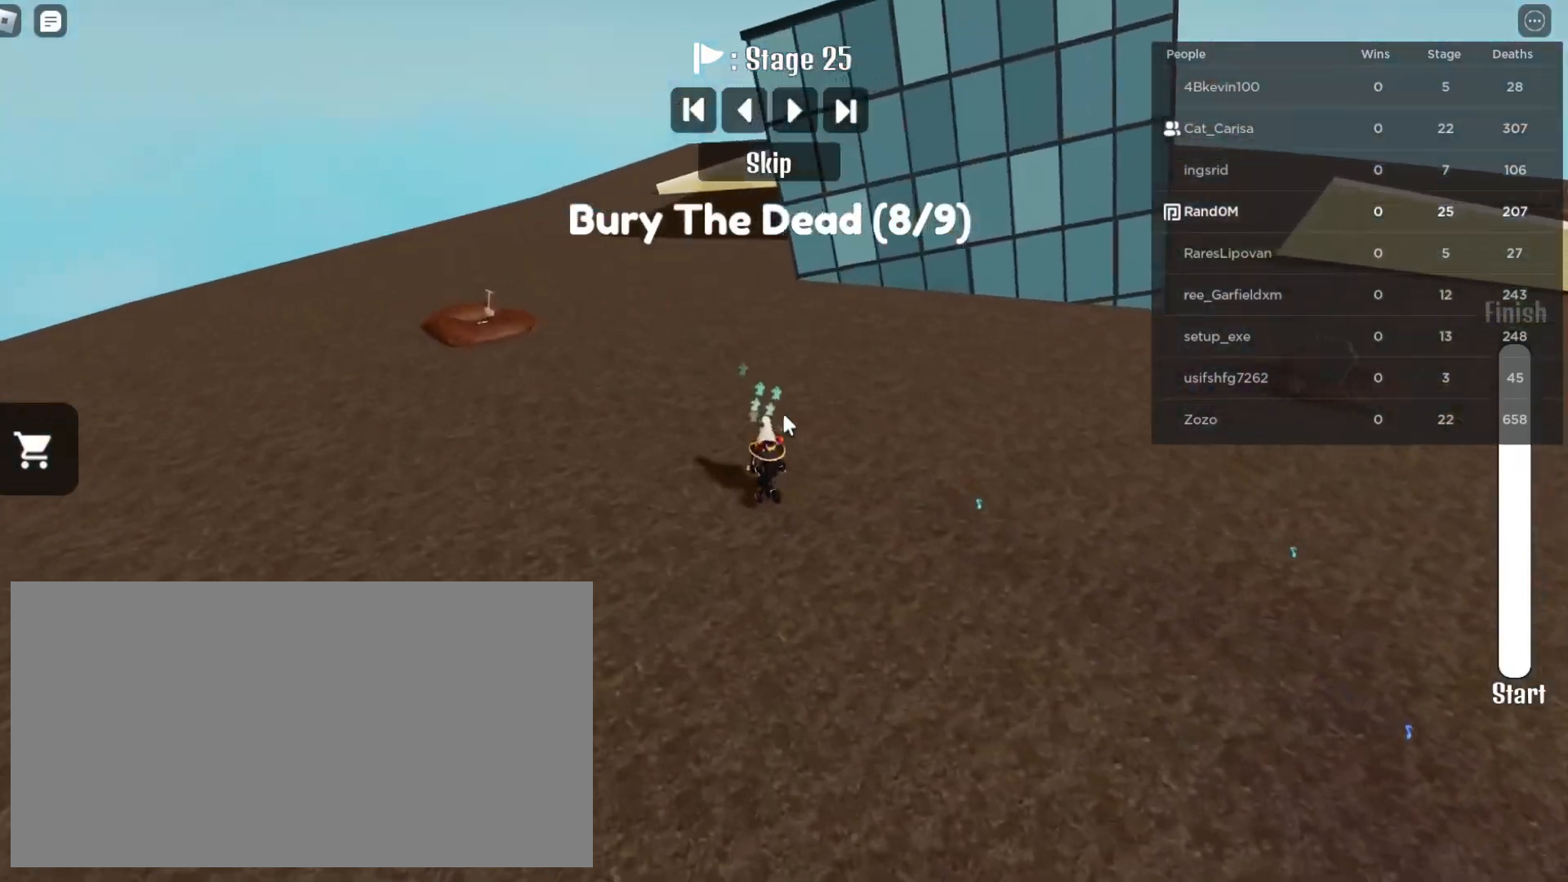
{"keys": ["a", "w"], "mouse": [], "events": [[250, "mouse_right", "up"]]}
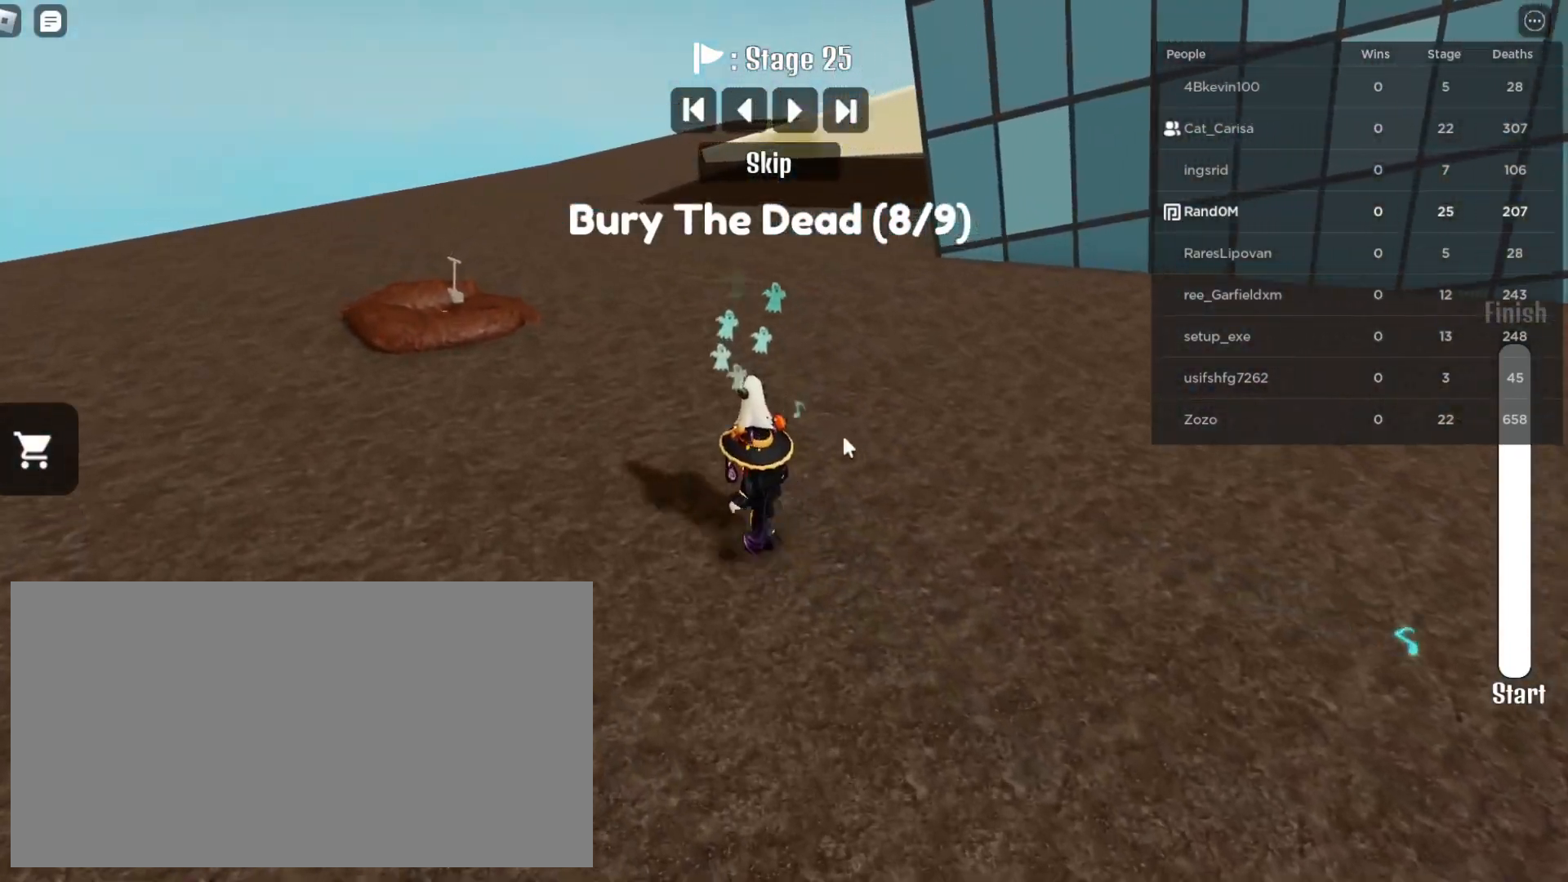
{"keys": ["a", "w"], "mouse": [], "events": [[217, "mouse_right", "down"], [383, "mouse_right", "up"]]}
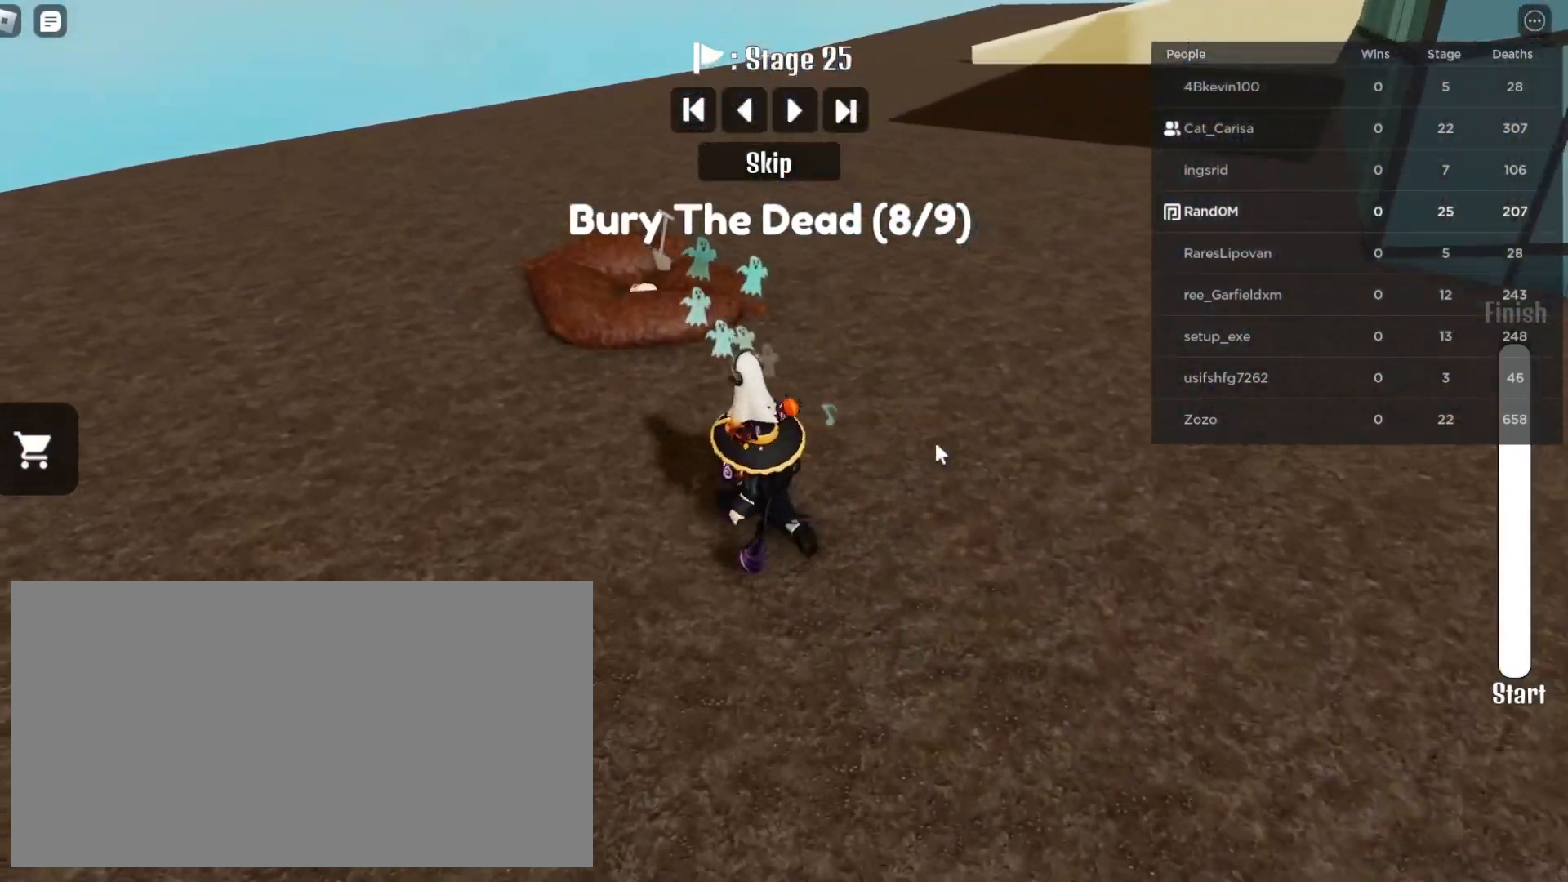
{"keys": ["w"], "mouse": ["right"], "events": [[117, "a", "up"], [150, "mouse_right", "down"]]}
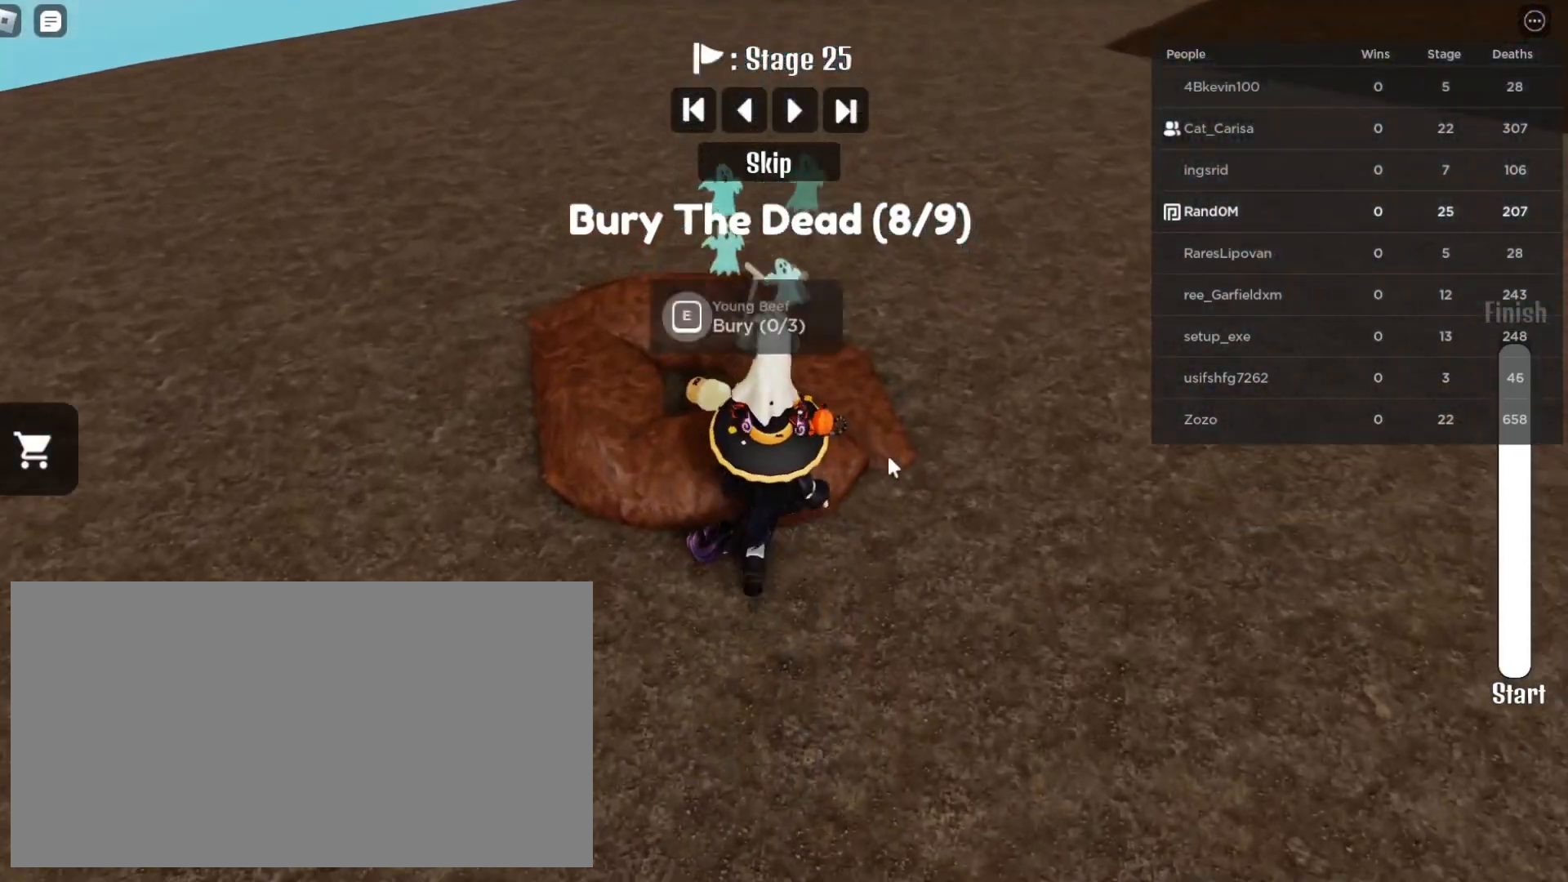
{"keys": [], "mouse": ["right"], "events": [[50, "e", "down"], [83, "w", "up"], [133, "e", "up"], [183, "e", "down"], [250, "e", "up"], [300, "e", "down"], [367, "e", "up"], [417, "e", "down"], [483, "e", "up"]]}
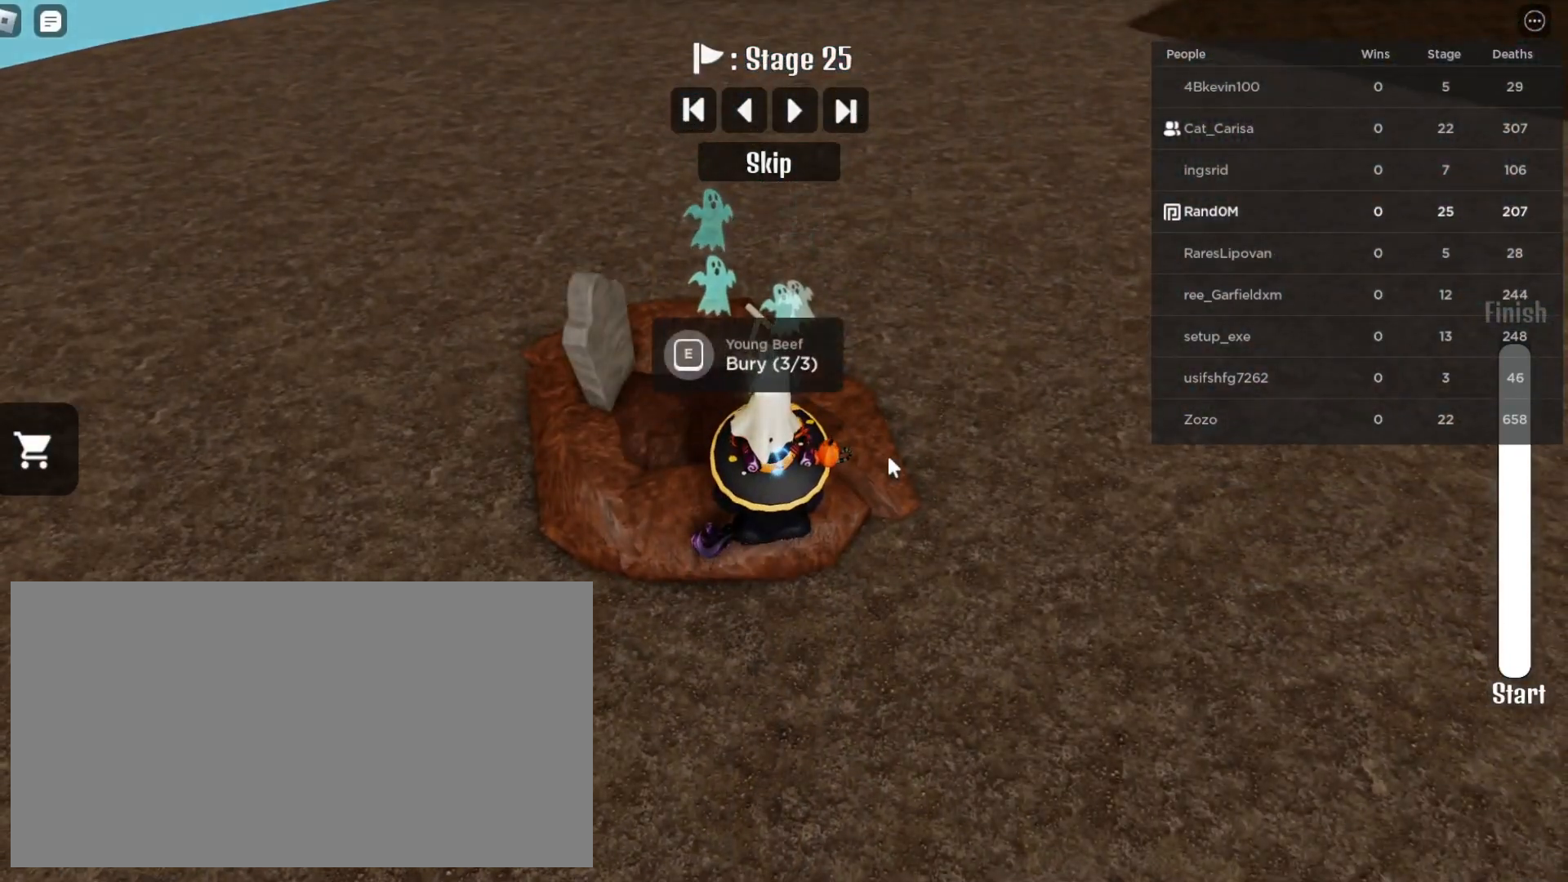
{"keys": [], "mouse": ["right"], "events": [[17, "e", "down"], [83, "e", "up"]]}
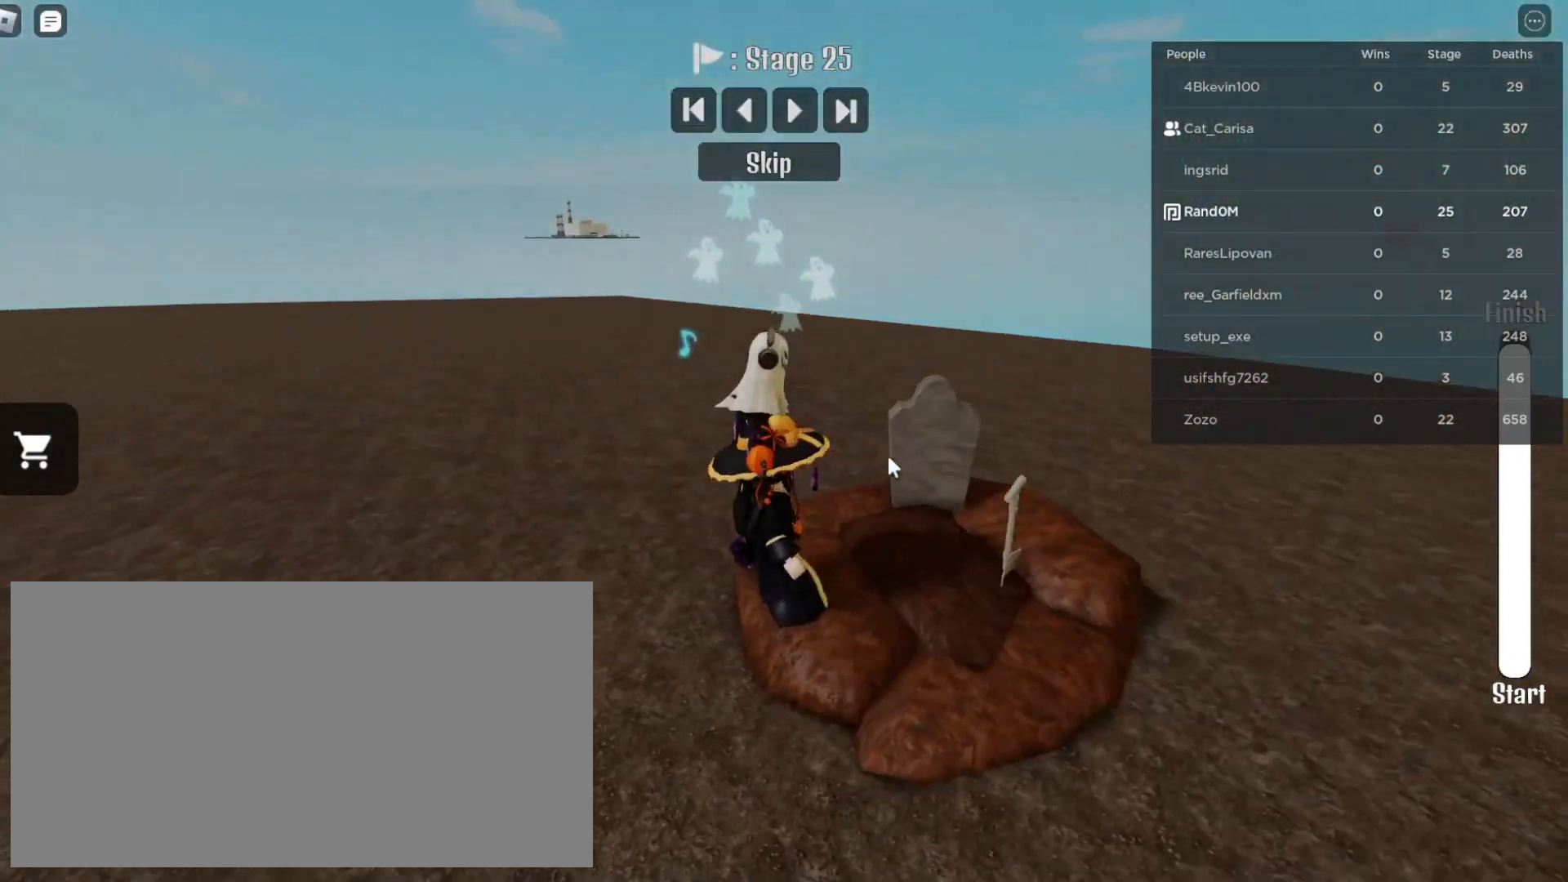
{"keys": ["a"], "mouse": ["right"], "events": [[383, "a", "down"]]}
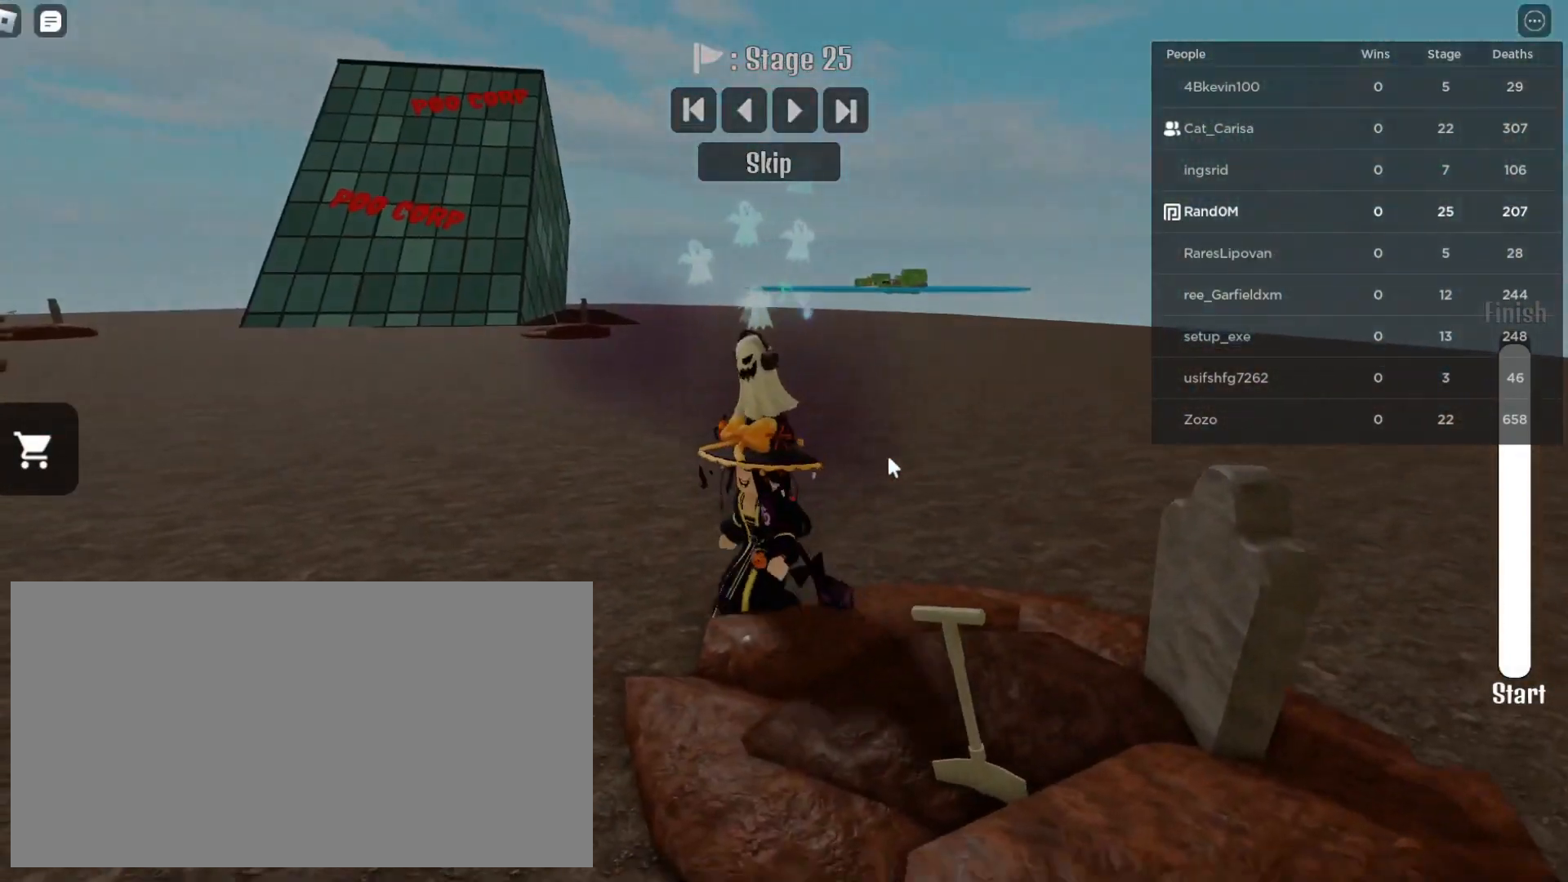
{"keys": ["a"], "mouse": ["right"], "events": []}
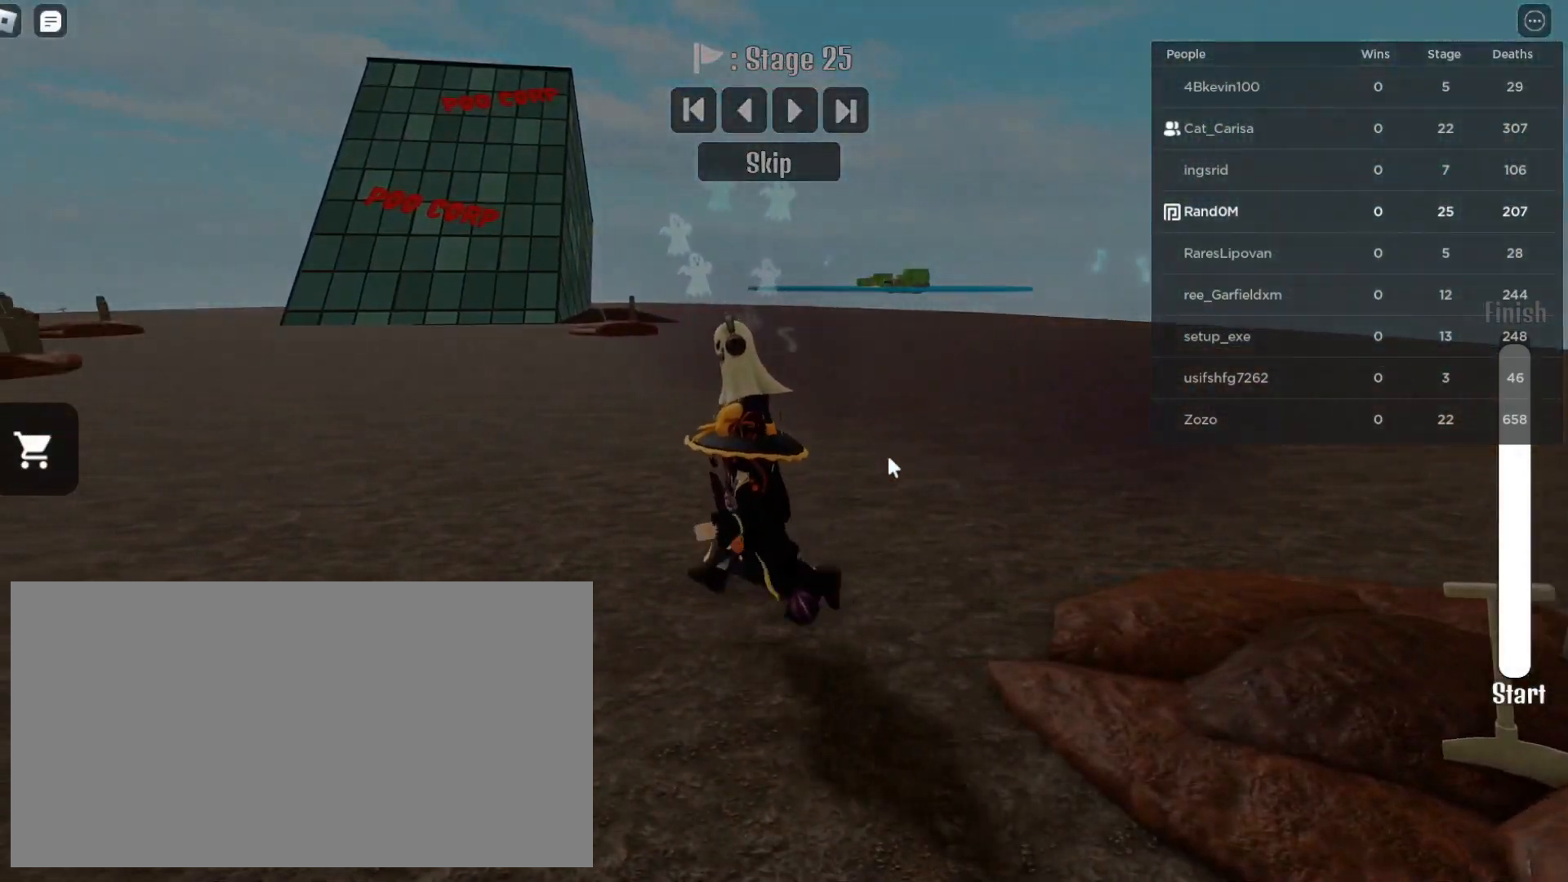
{"keys": ["a", "s"], "mouse": [], "events": [[283, "mouse_right", "up"], [400, "s", "down"]]}
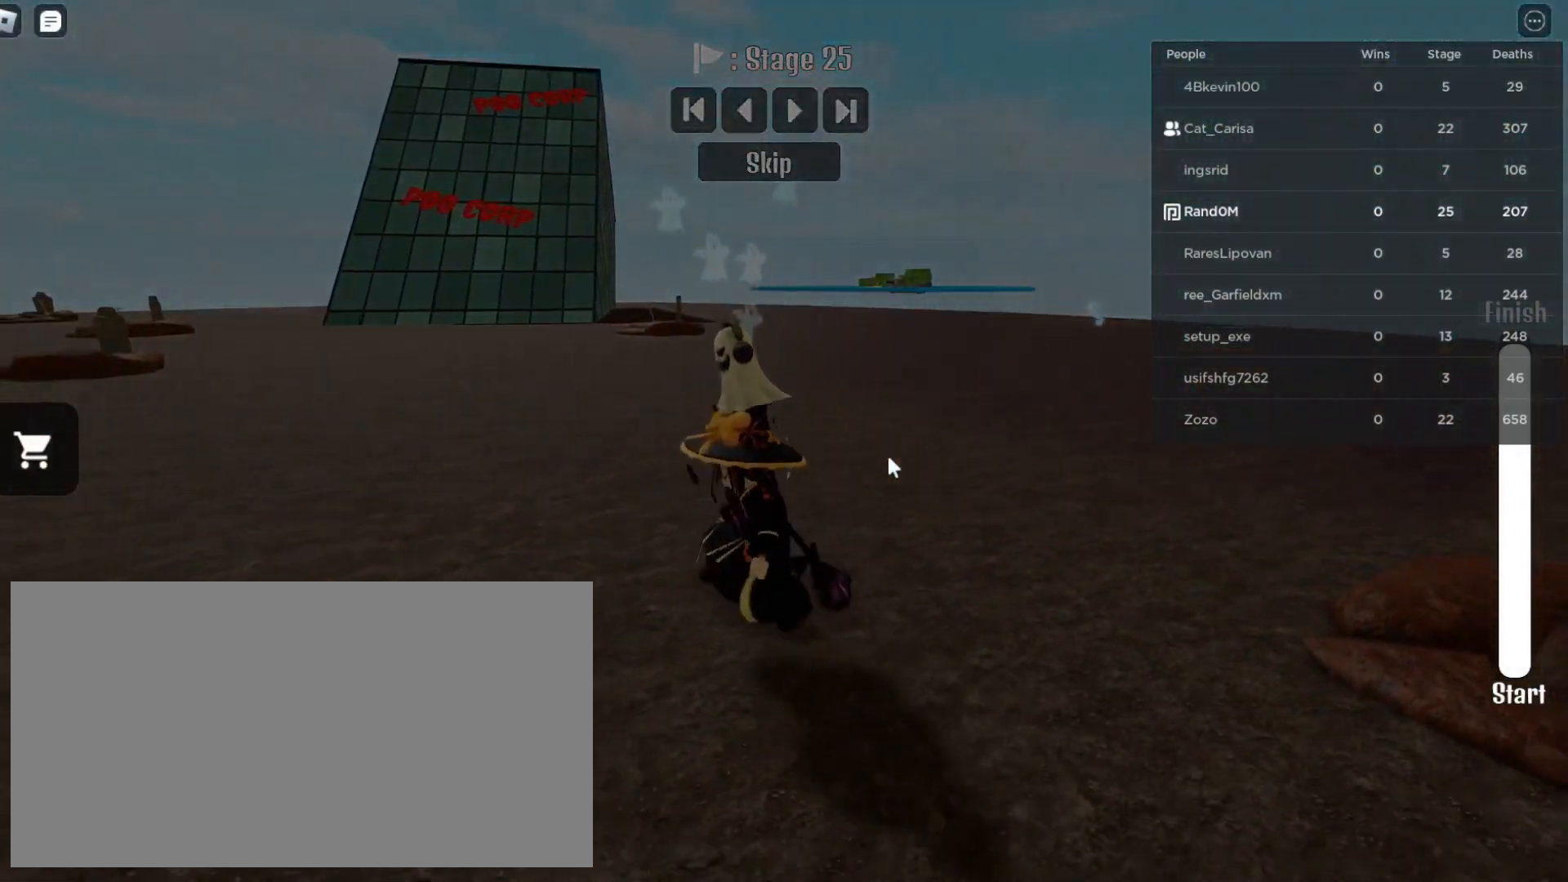
{"keys": ["a"], "mouse": [], "events": [[500, "s", "up"]]}
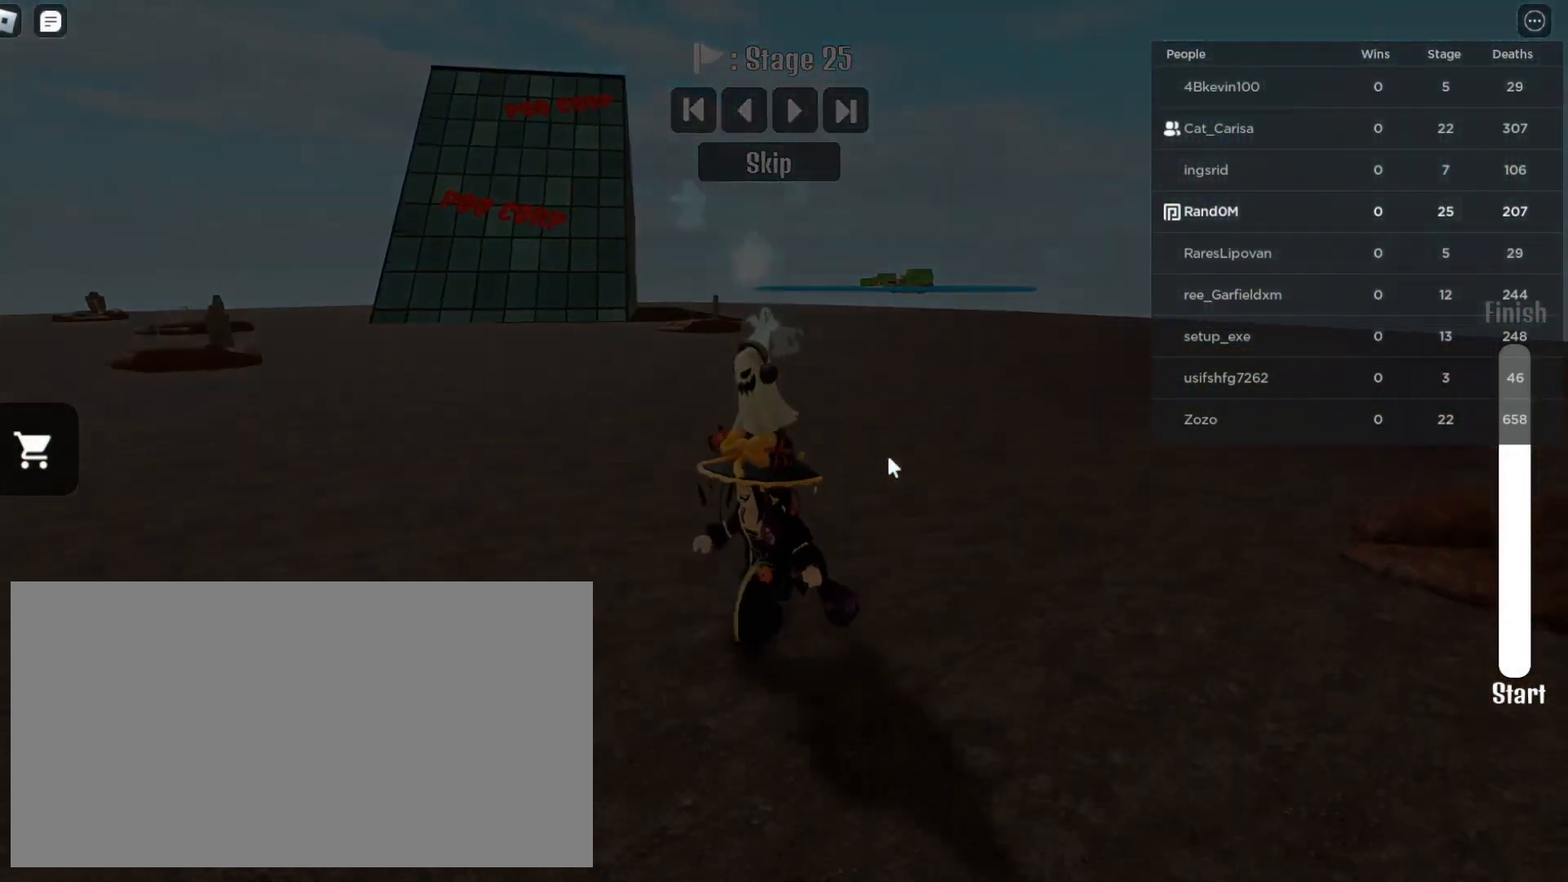
{"keys": [], "mouse": [], "events": [[17, "a", "up"]]}